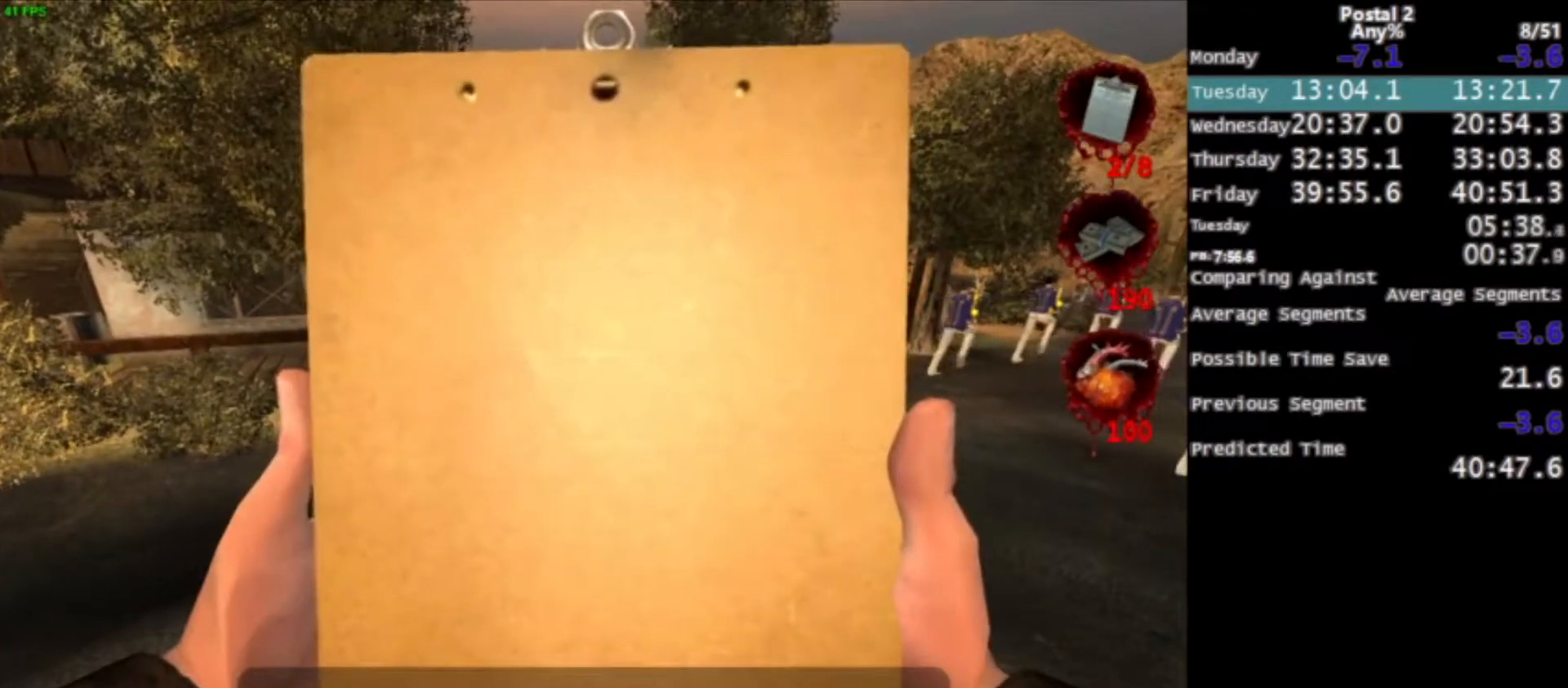
Gameplay with keyboard and mouse; each line is a JSON object with the keys and mouse buttons held at the frame after it. "events" lists presses ("down") and releases ("up") of "0", "1", "2", "3", "4", "5", "6", "7", "8", "9", "a", "alt", "c", "ctrl", "d", "e", "f", "q", "r", "s", "shift", "space", "tab", "v", "w", "x", "z", "mouse_left", "mouse_middle", "mouse_right", "mouse_wheel_up" and "mouse_wheel_down" between this image and that frame as [ms after this image, input, new state], when the widget could be followed in between. "mouse_left", "mouse_middle", "mouse_right", "mouse_wheel_up", "mouse_wheel_down" = the "left", "middle", "right", "wheel_up", "wheel_down" buttons of the "mouse" list. No other keys are recorded. Mouse movement is not recorded.
{"keys": ["w"], "mouse": [], "events": [[234, "w", "down"]]}
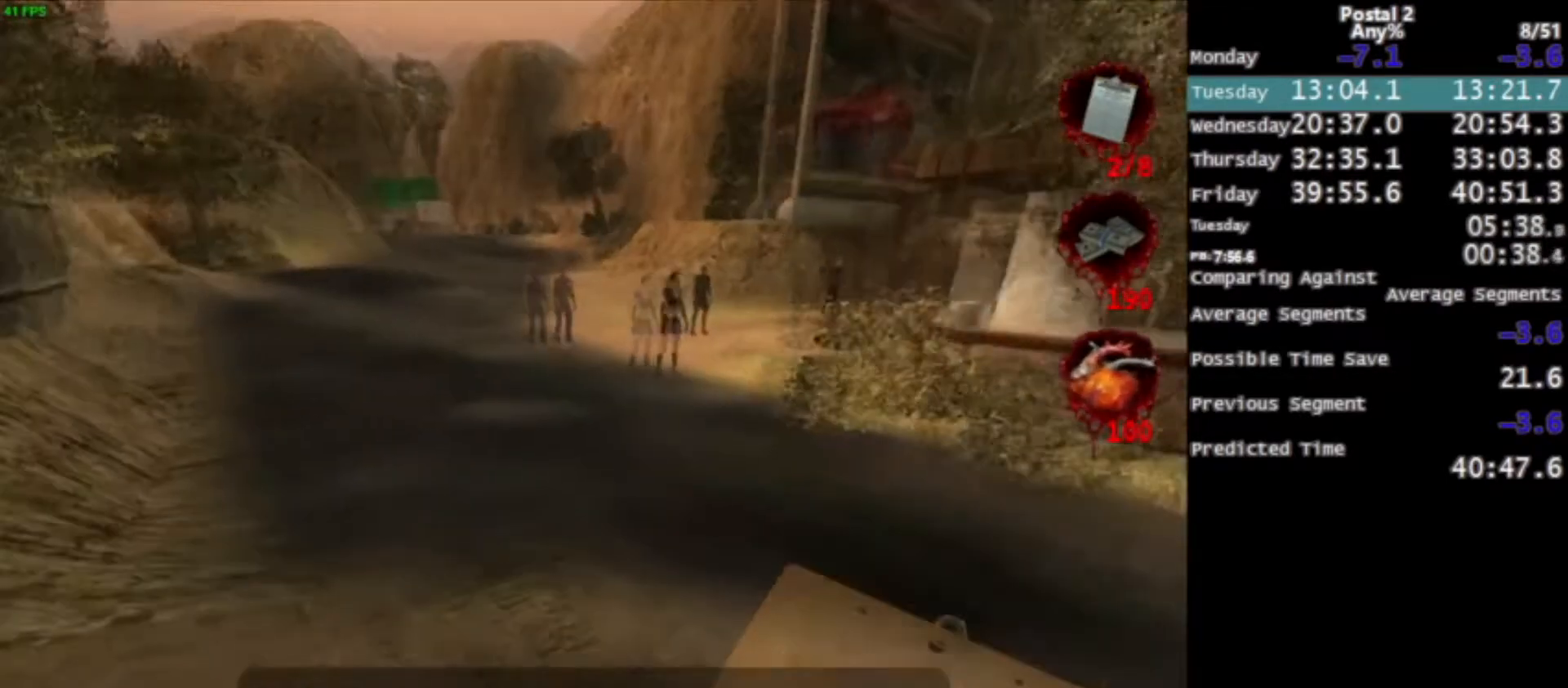
{"keys": ["w"], "mouse": [], "events": [[200, "space", "down"], [300, "space", "up"]]}
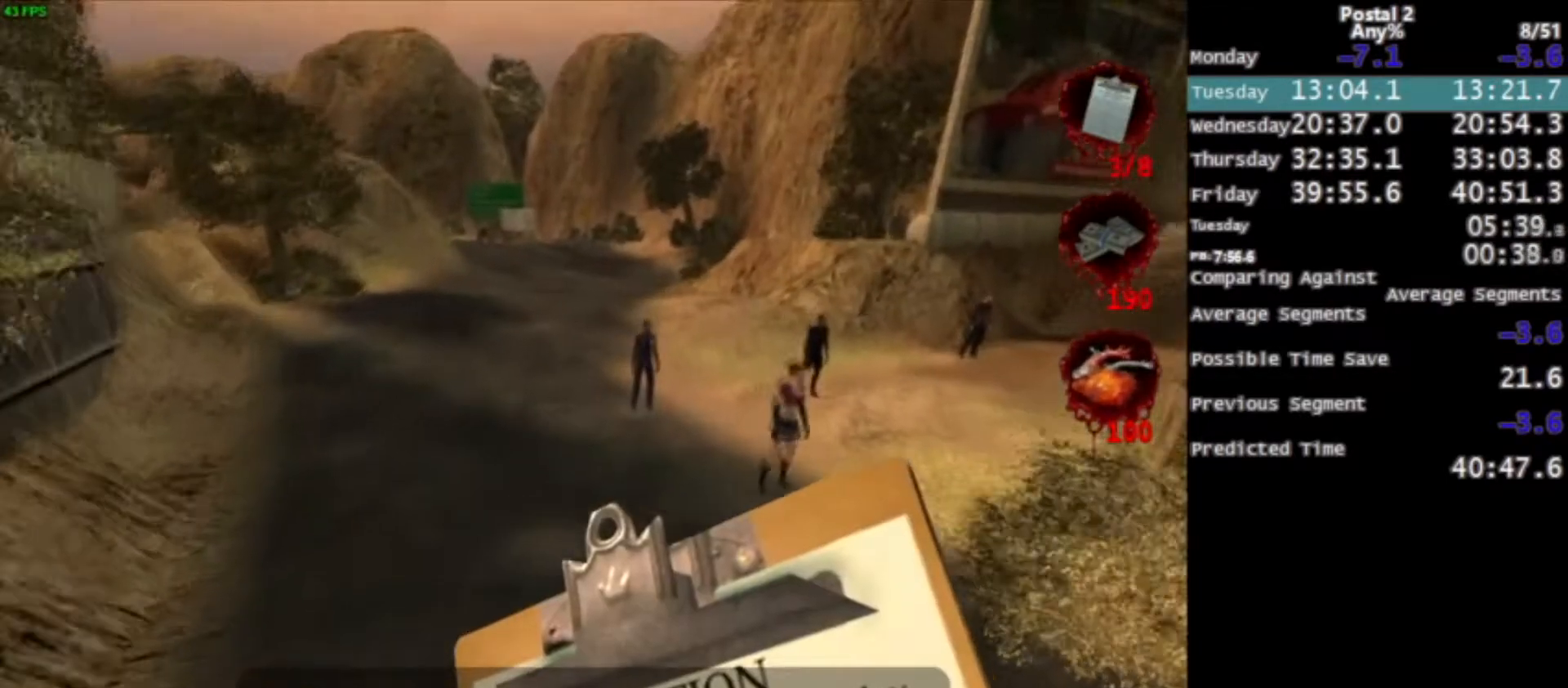
{"keys": ["w"], "mouse": [], "events": [[134, "a", "down"], [234, "a", "up"]]}
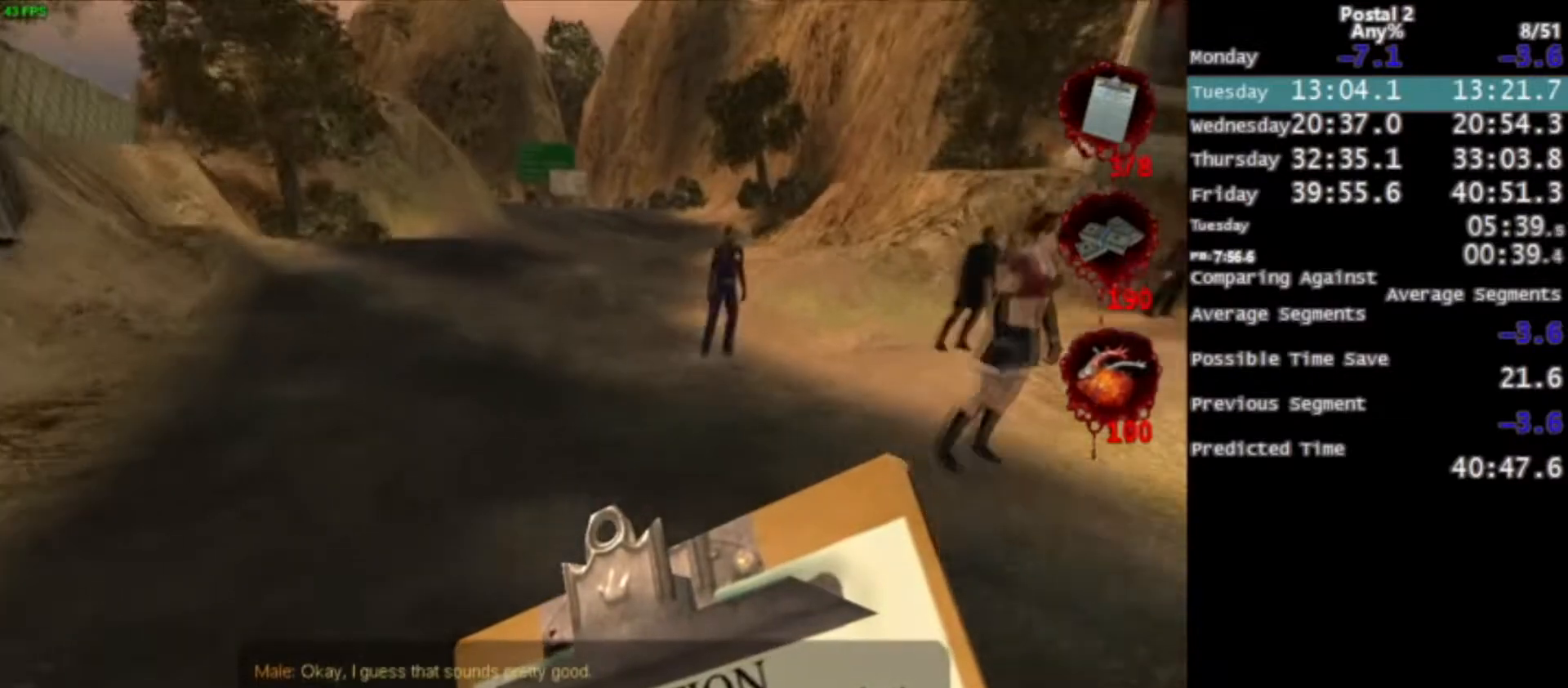
{"keys": [], "mouse": ["left", "right"], "events": [[67, "space", "down"], [167, "space", "up"], [334, "w", "up"], [434, "mouse_right", "down"], [467, "mouse_left", "down"]]}
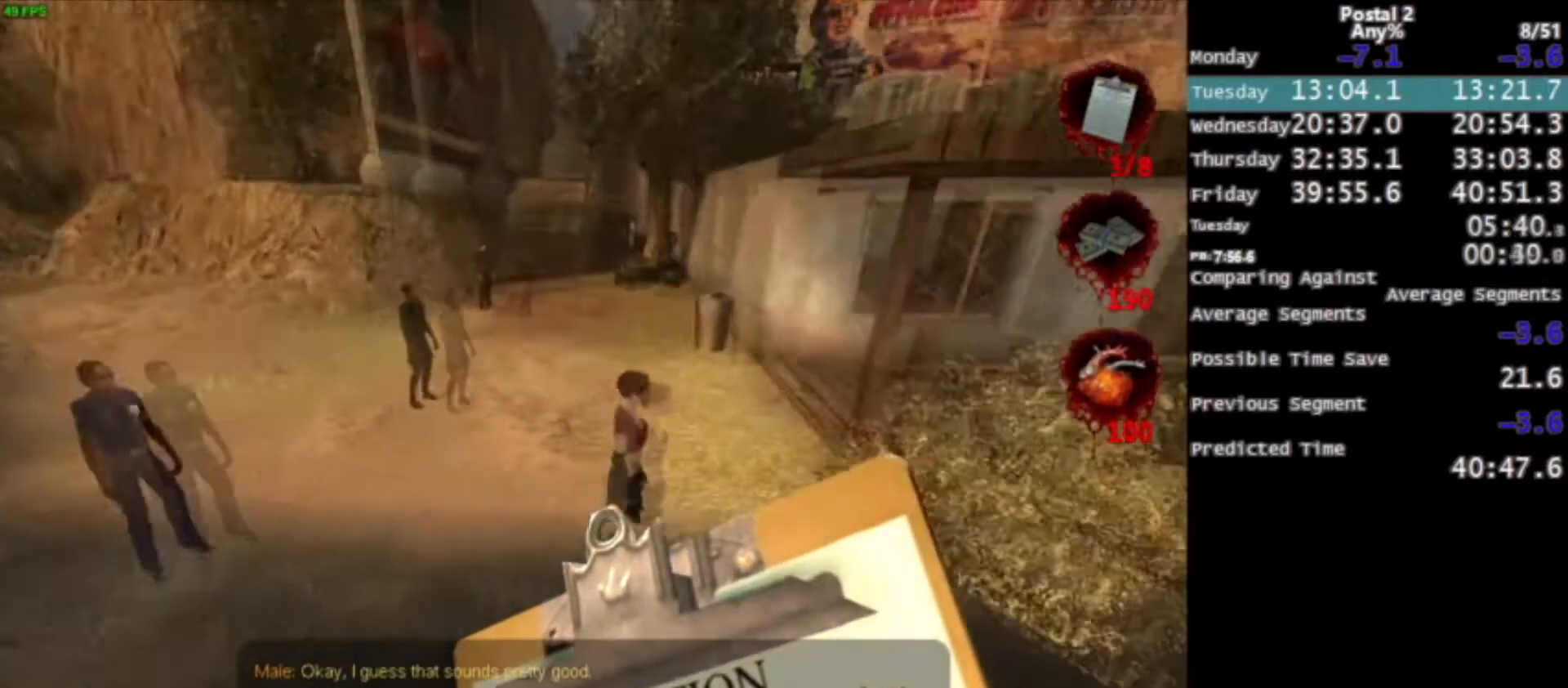
{"keys": [], "mouse": [], "events": [[34, "mouse_right", "up"], [67, "s", "down"], [201, "mouse_left", "up"], [267, "s", "up"]]}
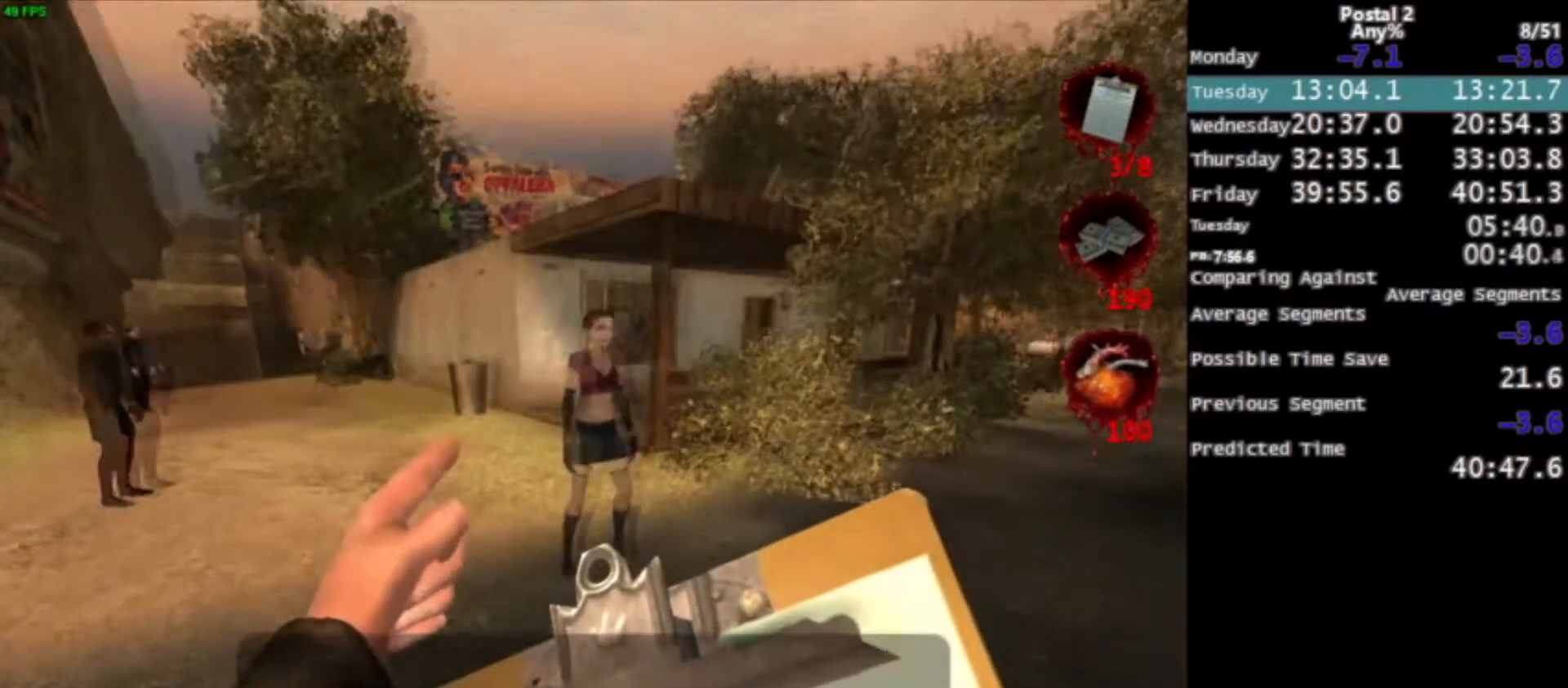
{"keys": [], "mouse": [], "events": [[33, "mouse_right", "down"], [234, "mouse_right", "up"]]}
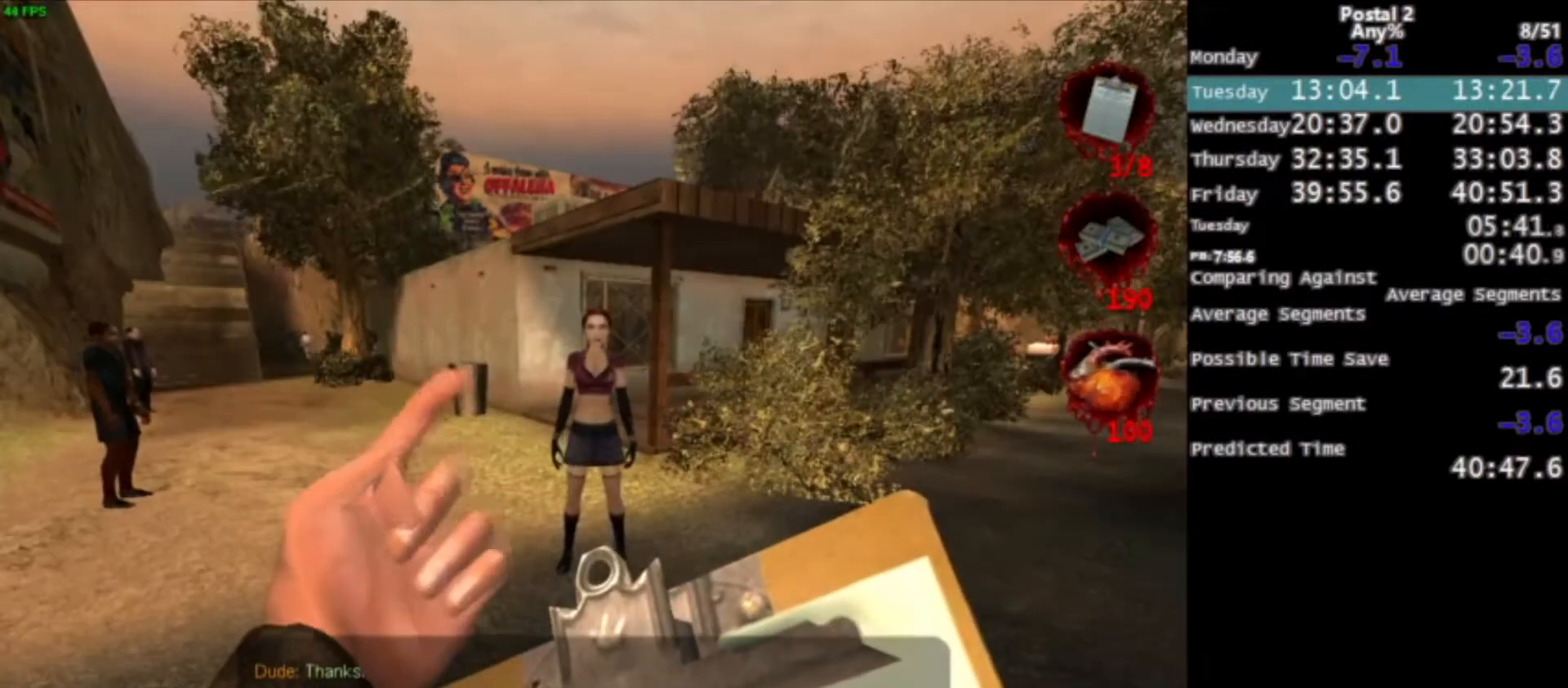
{"keys": [], "mouse": [], "events": [[101, "mouse_right", "down"], [301, "mouse_right", "up"]]}
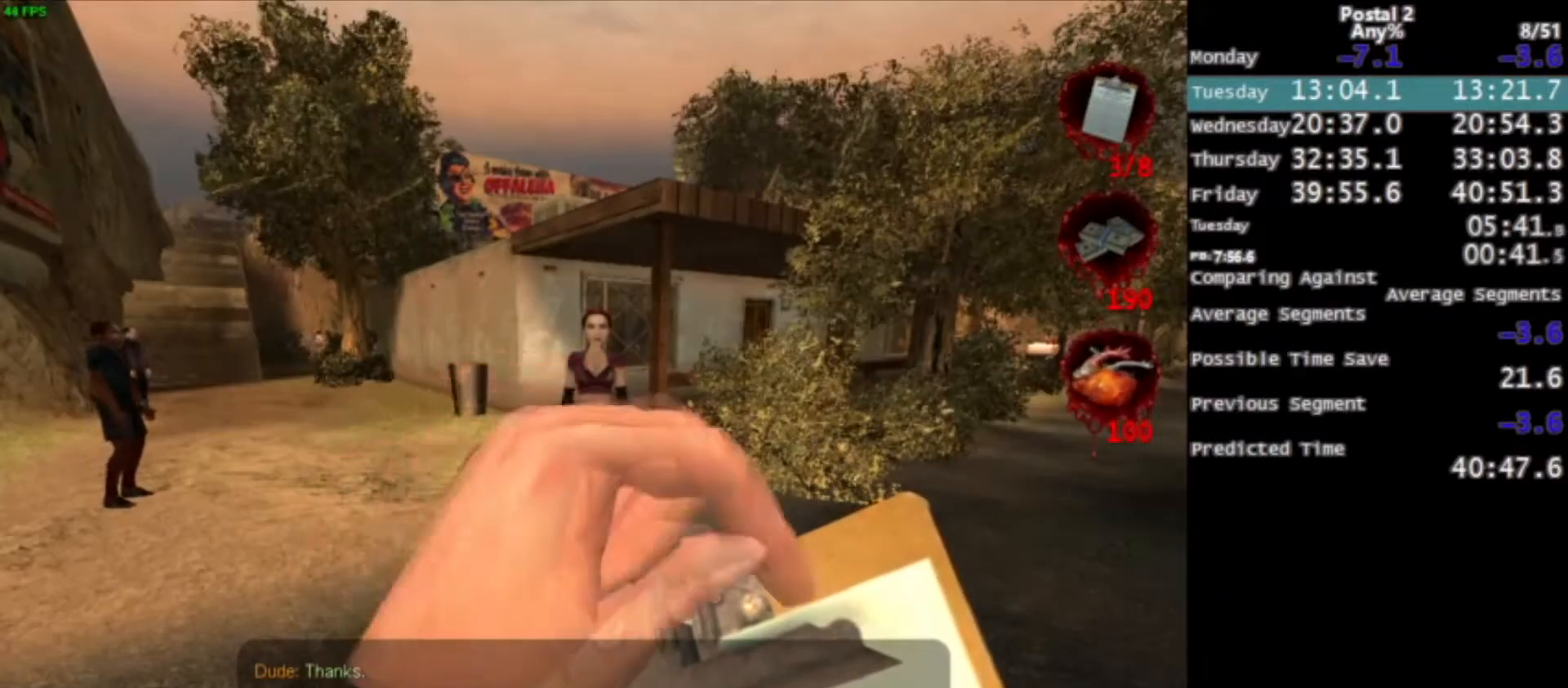
{"keys": [], "mouse": [], "events": [[133, "mouse_right", "down"], [267, "mouse_right", "up"]]}
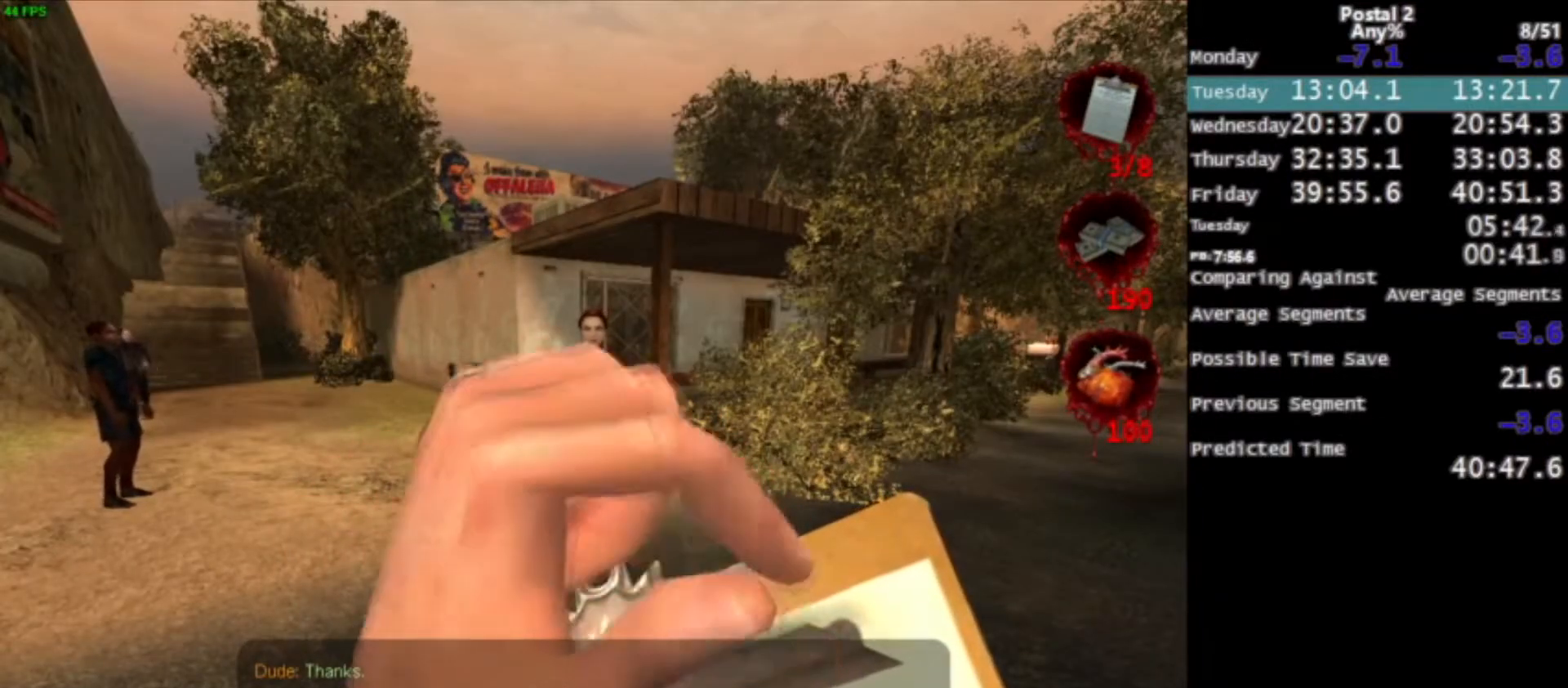
{"keys": [], "mouse": ["right"], "events": [[334, "mouse_right", "down"]]}
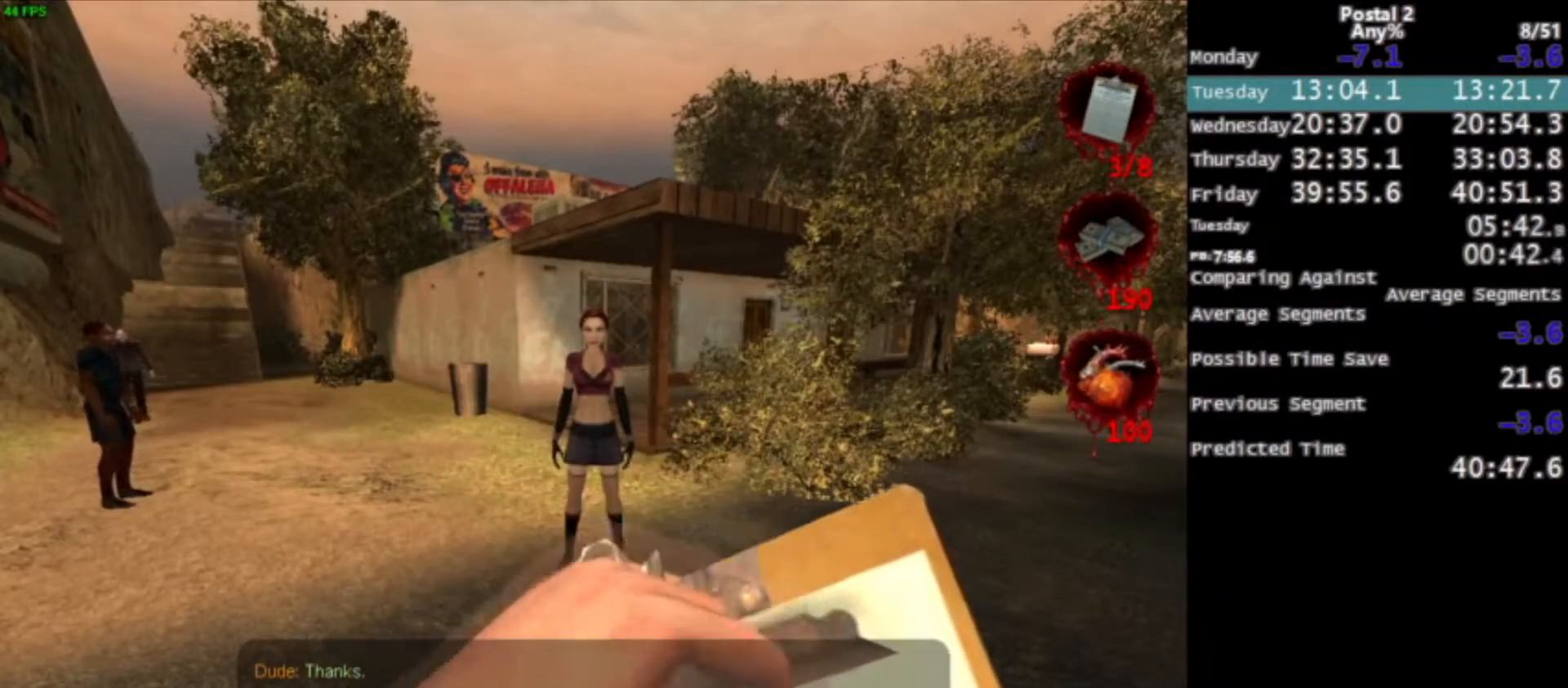
{"keys": [], "mouse": [], "events": [[67, "mouse_right", "up"]]}
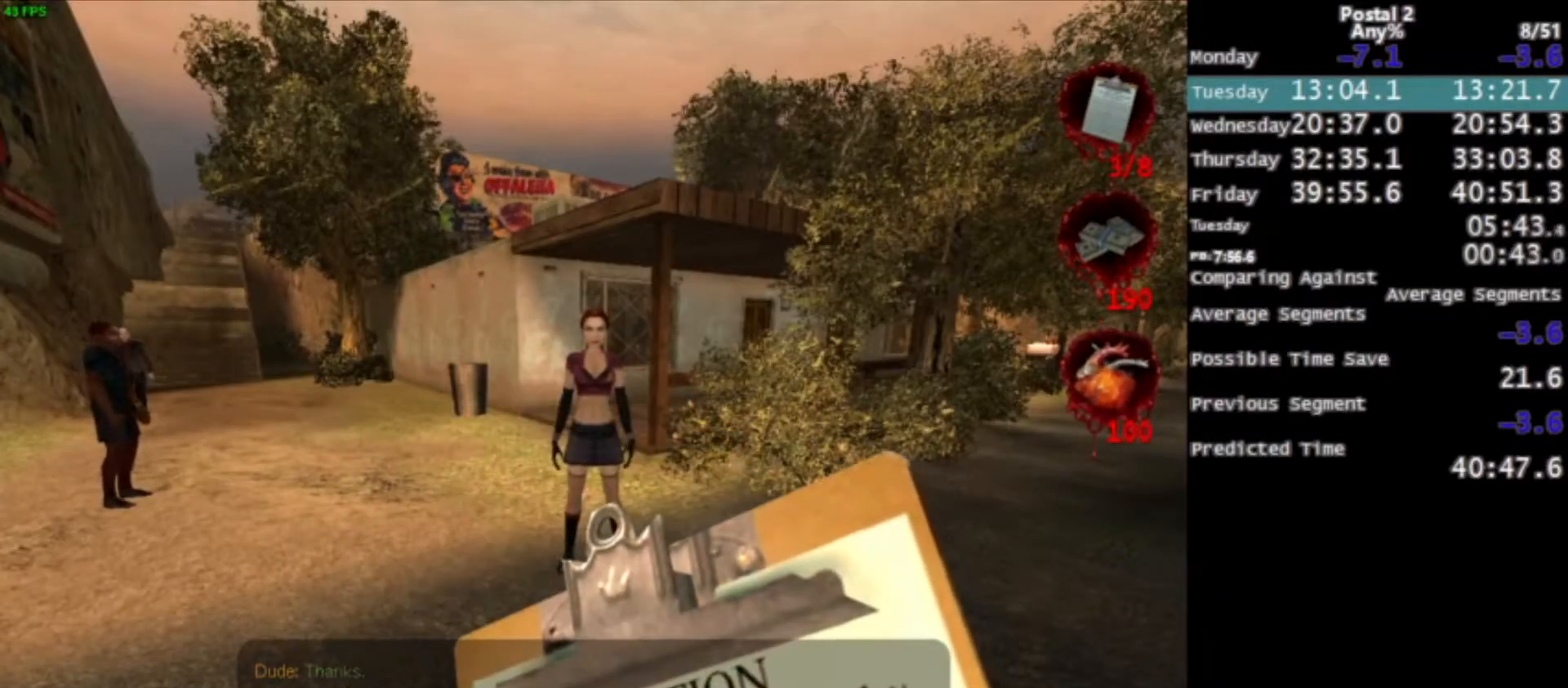
{"keys": [], "mouse": [], "events": [[267, "mouse_right", "down"], [501, "mouse_right", "up"]]}
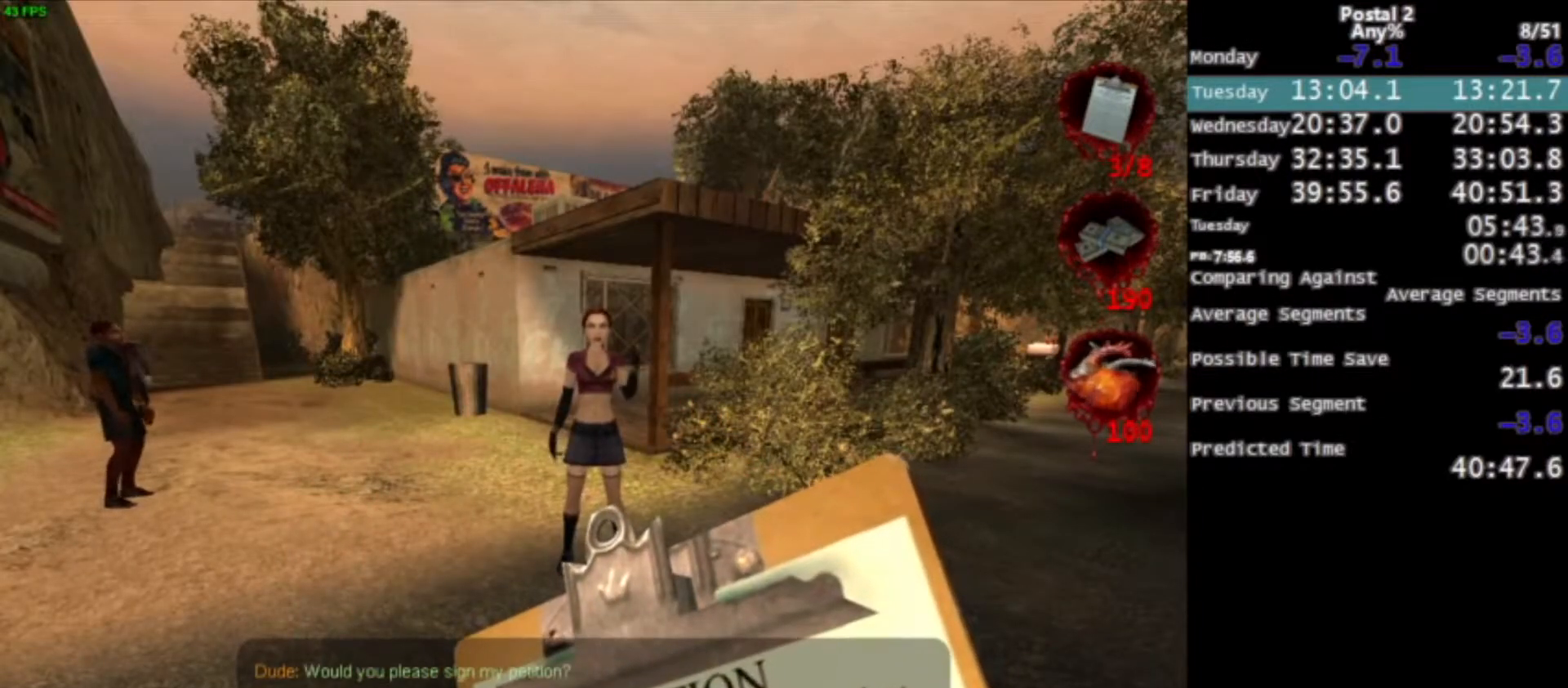
{"keys": [], "mouse": ["right"], "events": [[367, "mouse_right", "down"]]}
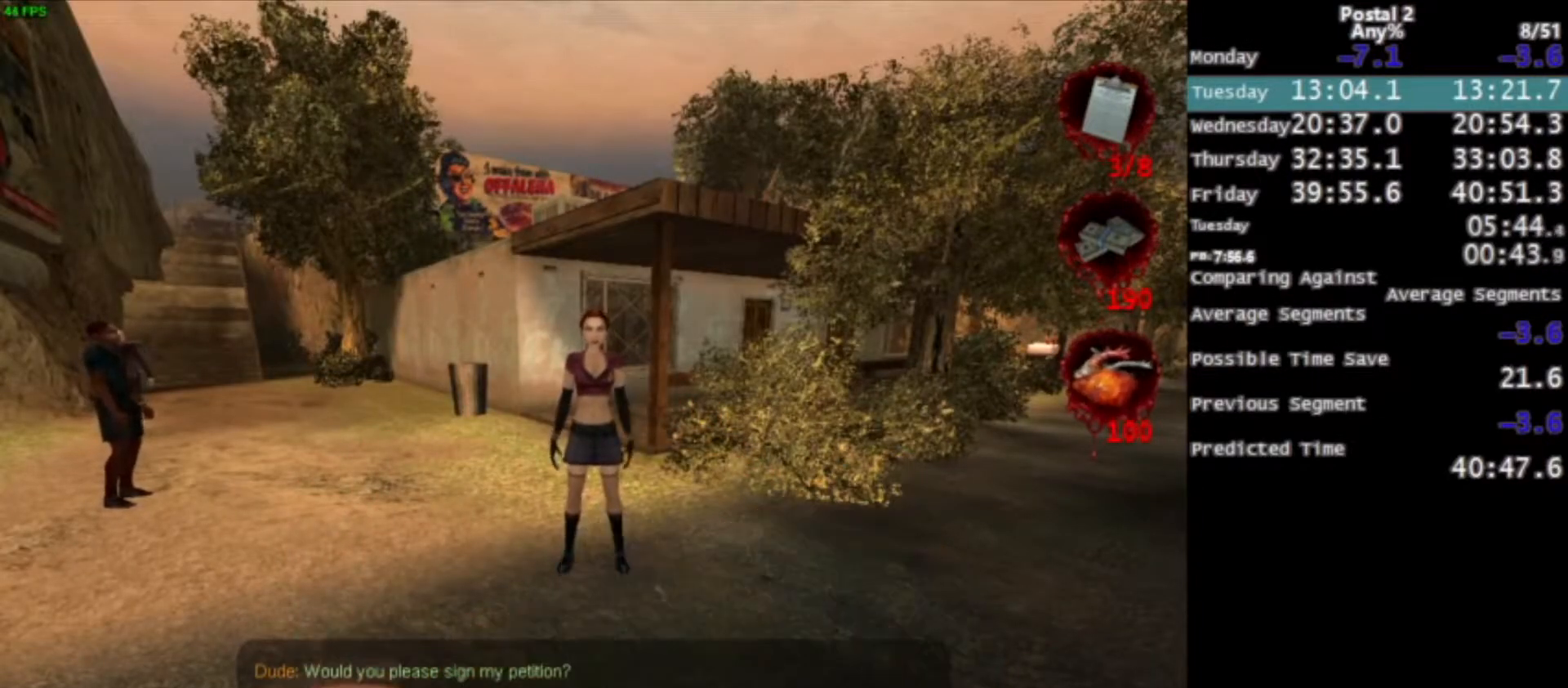
{"keys": [], "mouse": ["right"], "events": [[101, "mouse_right", "up"], [401, "mouse_right", "down"]]}
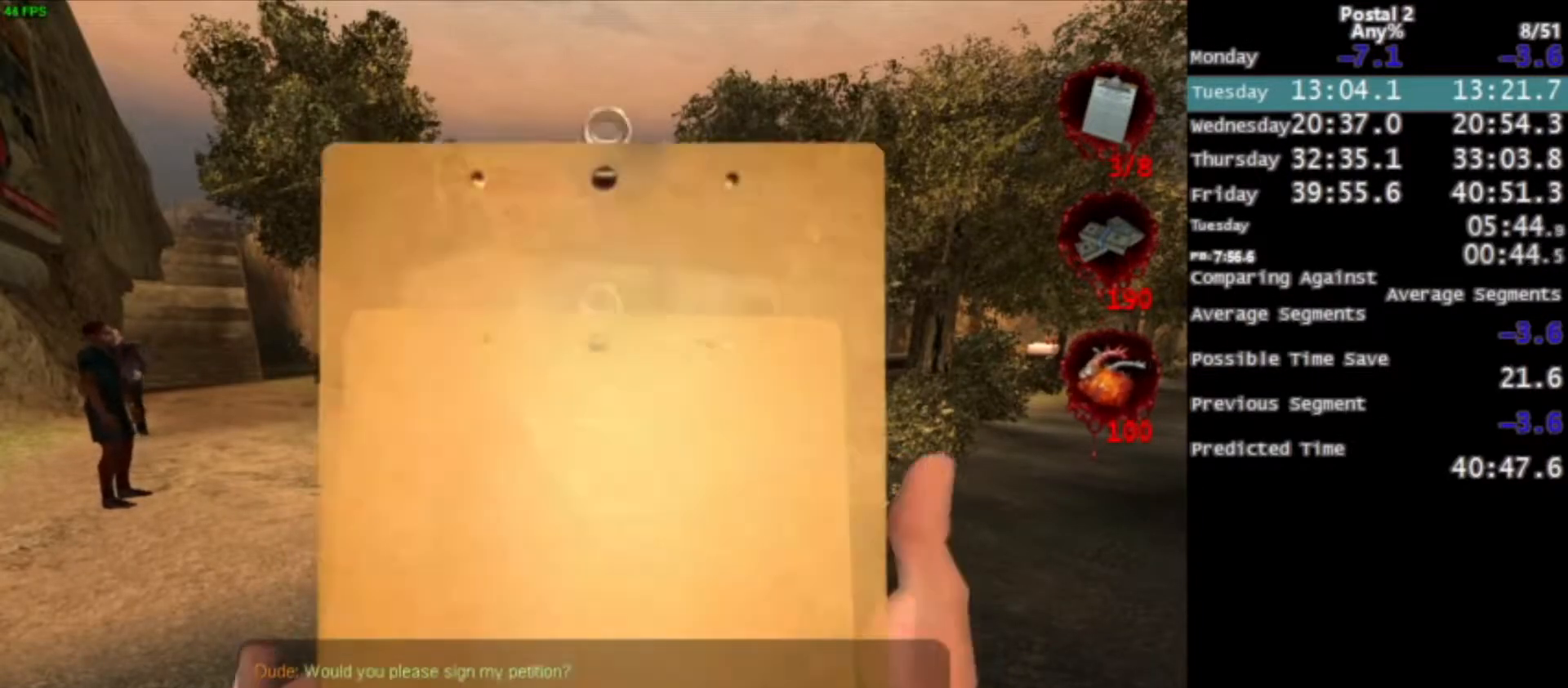
{"keys": [], "mouse": [], "events": [[33, "mouse_right", "up"]]}
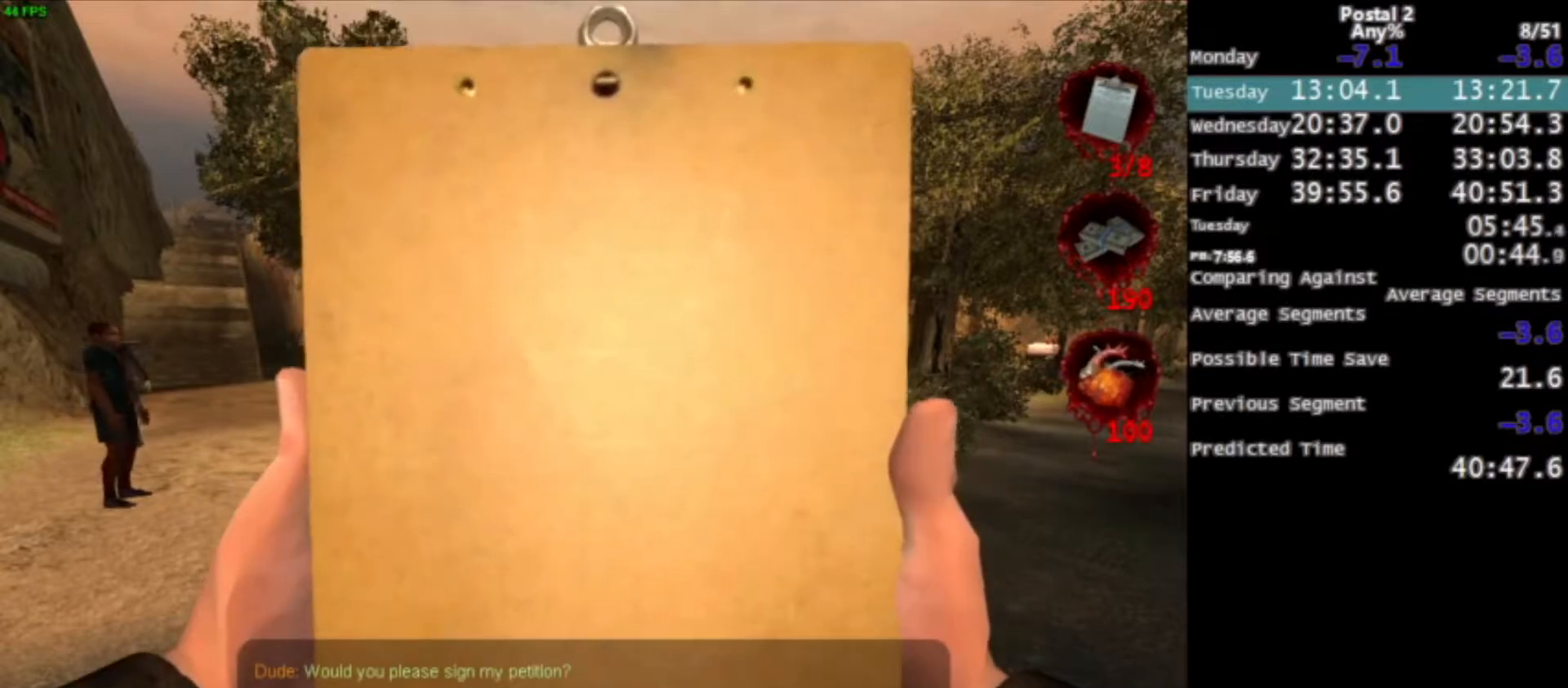
{"keys": ["a", "s", "space"], "mouse": [], "events": [[267, "a", "down"], [267, "s", "down"], [501, "space", "down"]]}
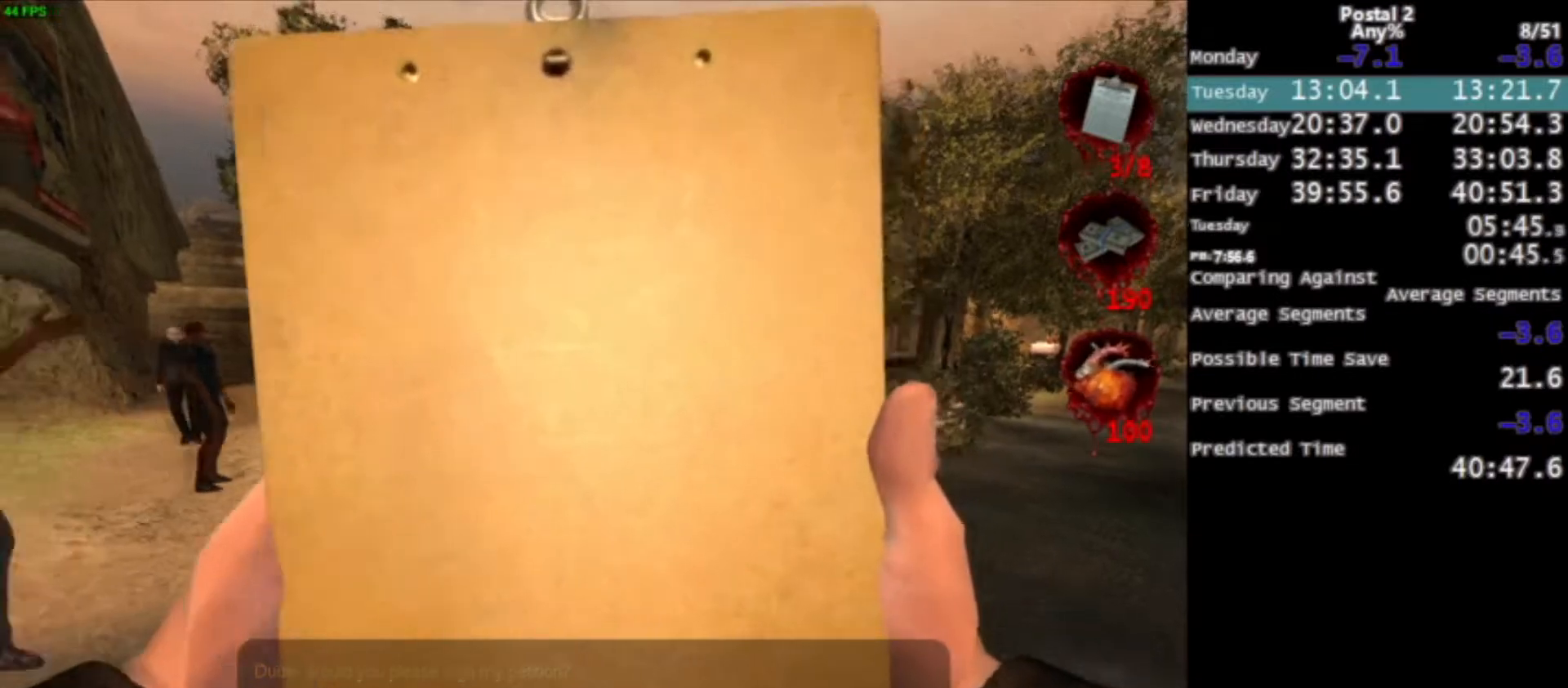
{"keys": ["w"], "mouse": [], "events": [[167, "s", "up"], [167, "space", "up"], [234, "w", "down"], [300, "a", "up"]]}
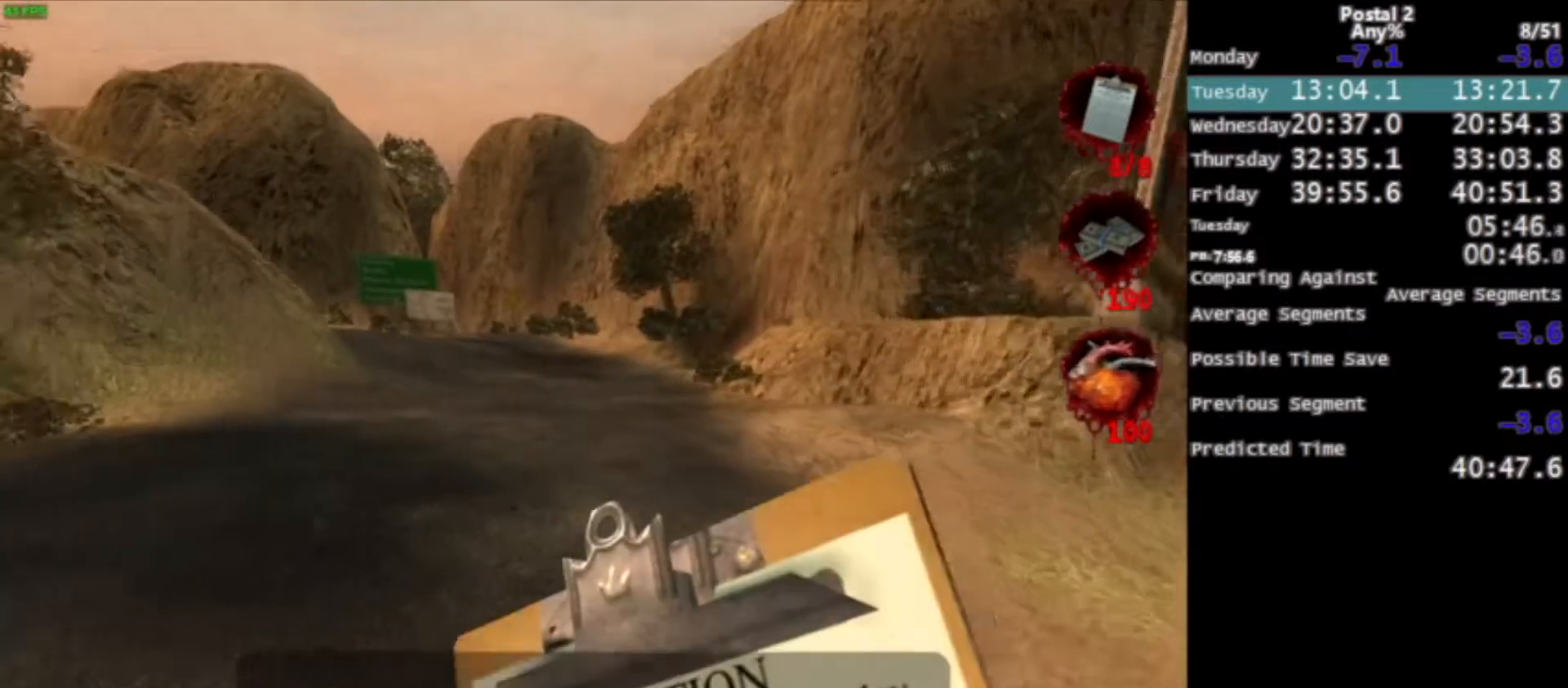
{"keys": ["w"], "mouse": [], "events": [[267, "space", "down"], [367, "space", "up"]]}
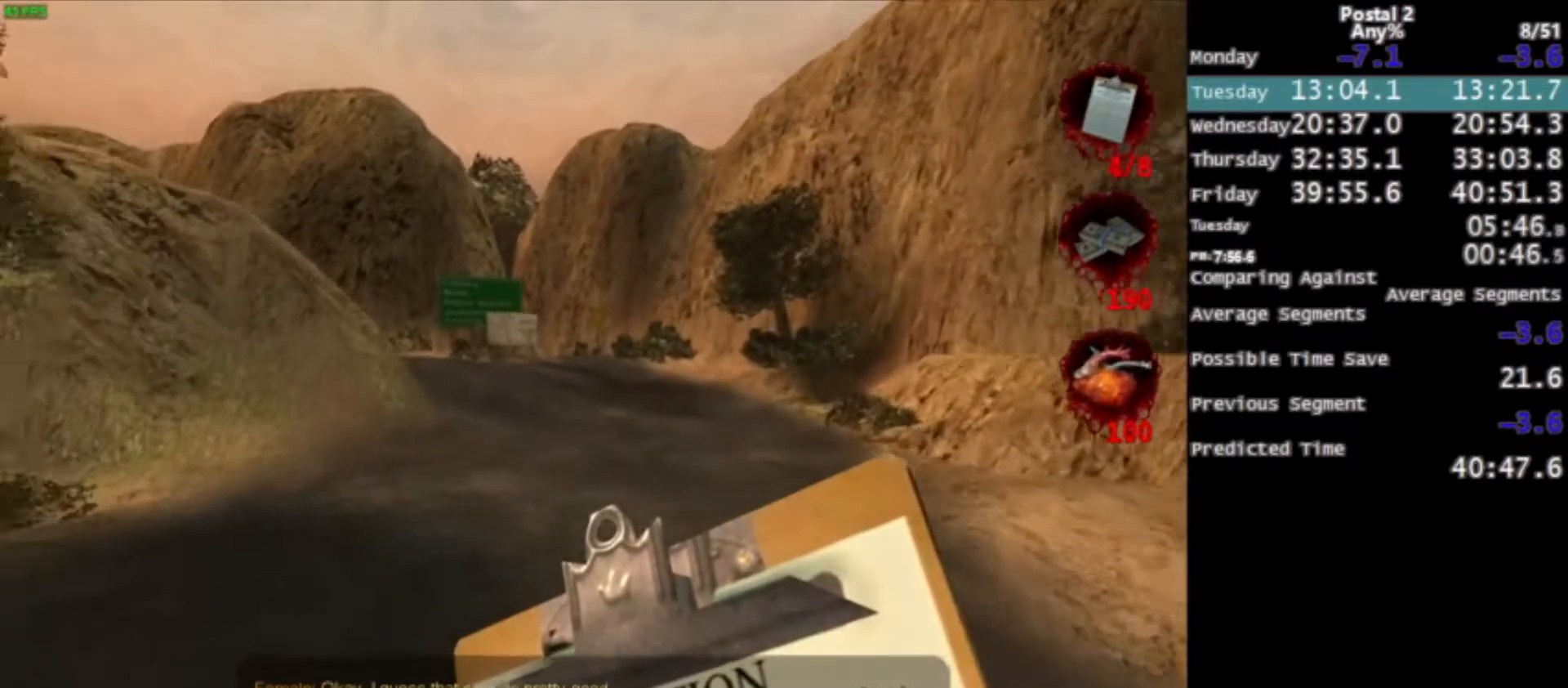
{"keys": ["w"], "mouse": [], "events": [[434, "space", "down"], [467, "space", "up"]]}
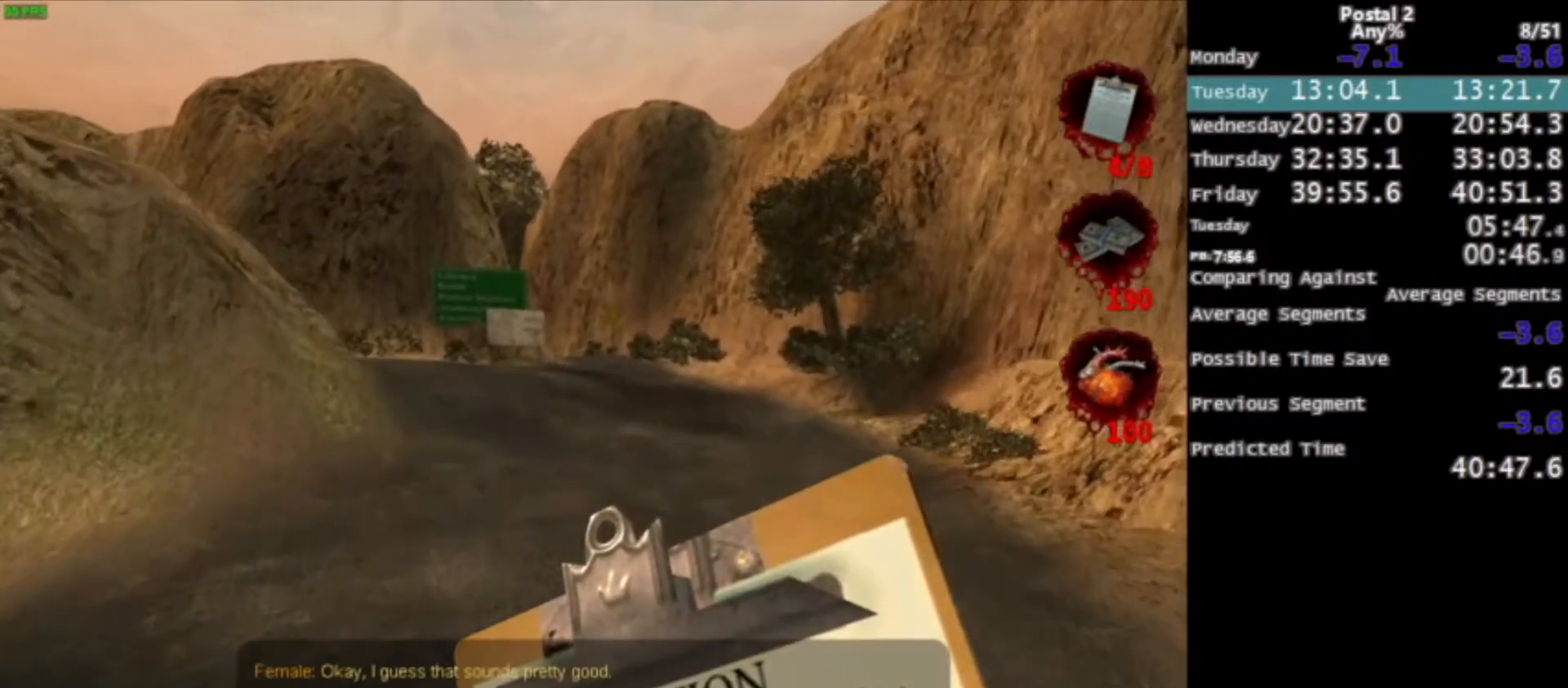
{"keys": ["w"], "mouse": [], "events": []}
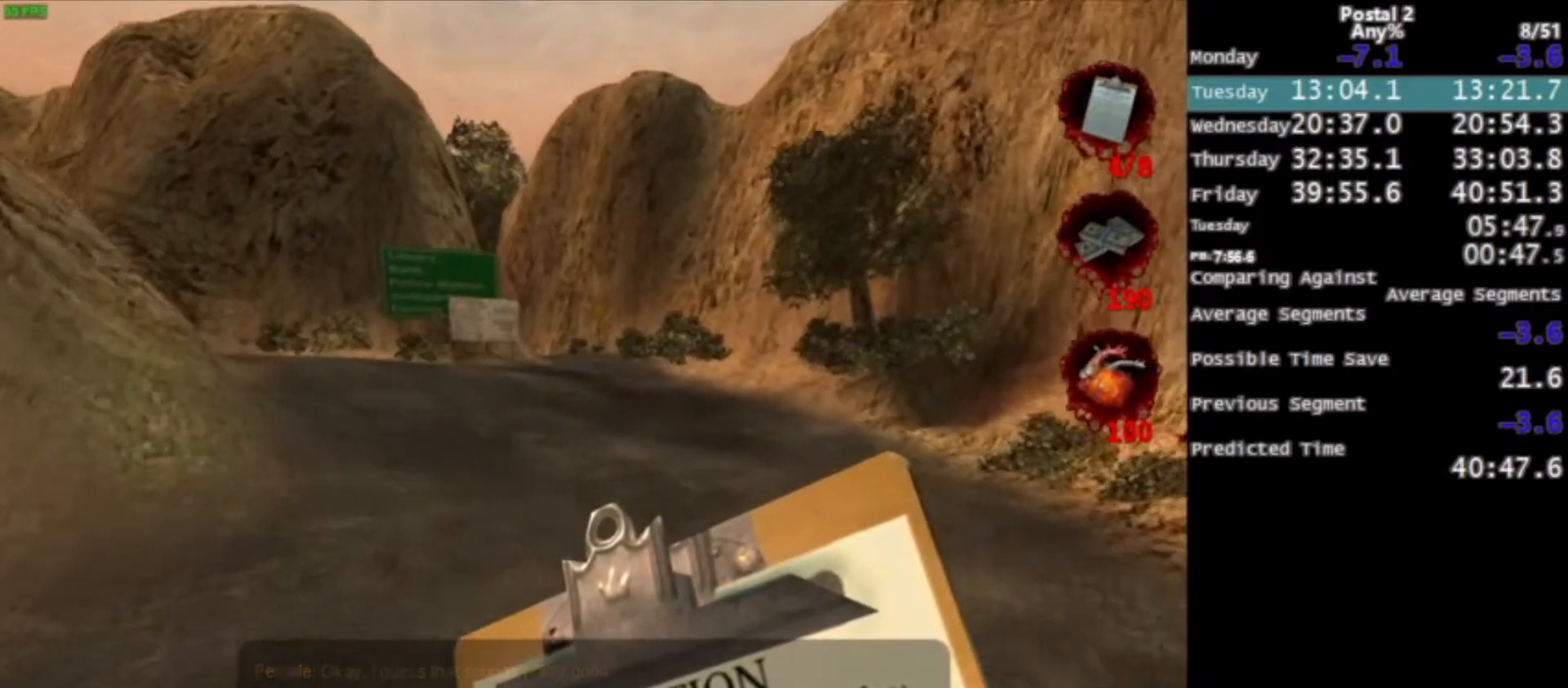
{"keys": ["w"], "mouse": ["right"], "events": [[133, "space", "down"], [200, "space", "up"], [434, "mouse_right", "down"]]}
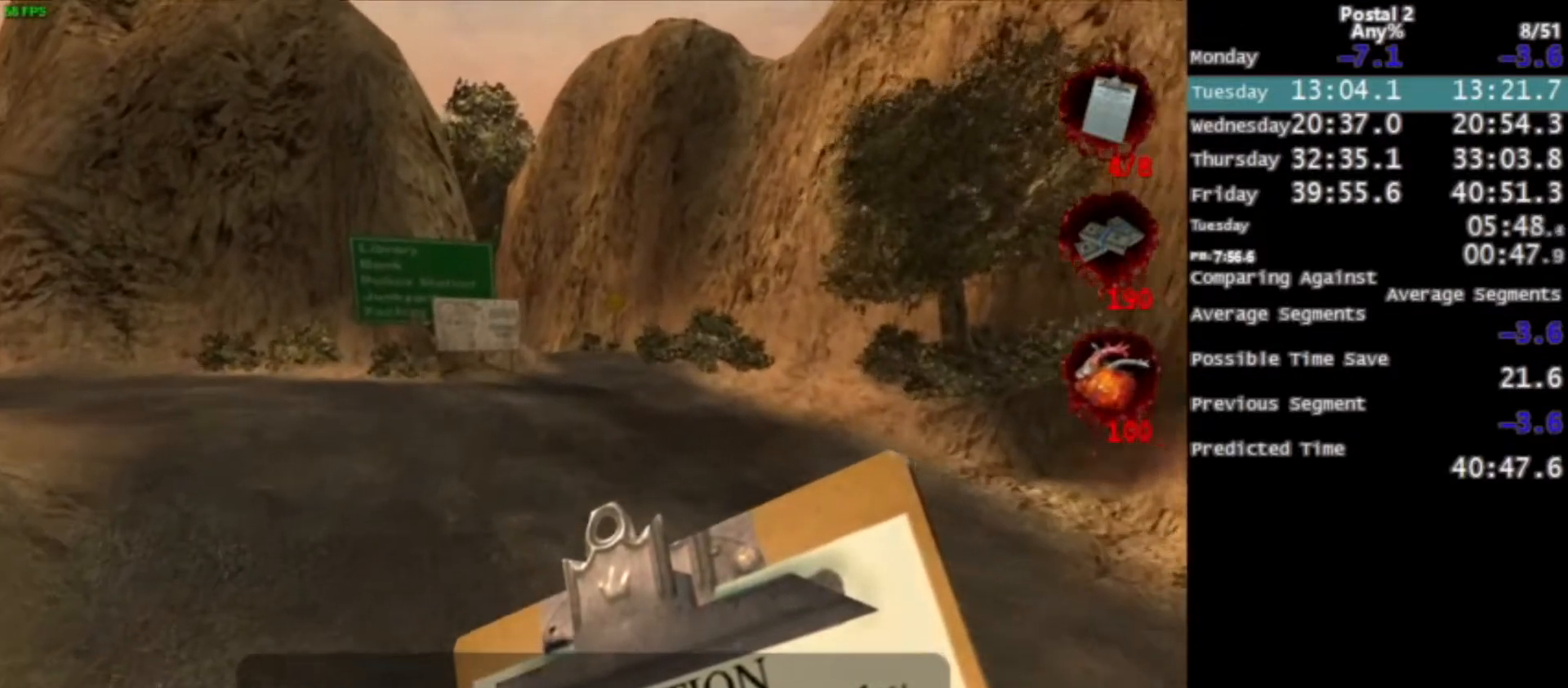
{"keys": ["w"], "mouse": [], "events": [[134, "mouse_right", "up"], [367, "space", "down"], [468, "space", "up"]]}
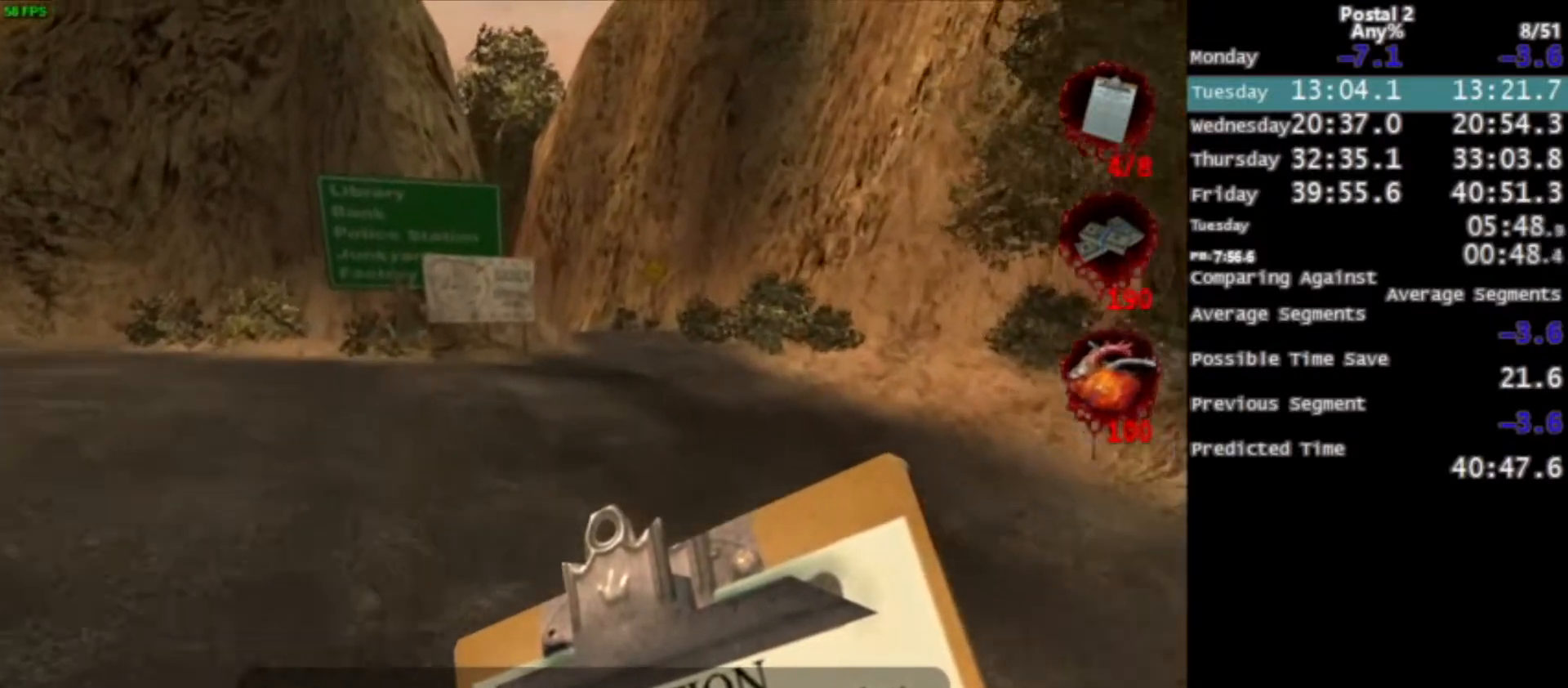
{"keys": ["w"], "mouse": ["right"], "events": [[334, "mouse_right", "down"]]}
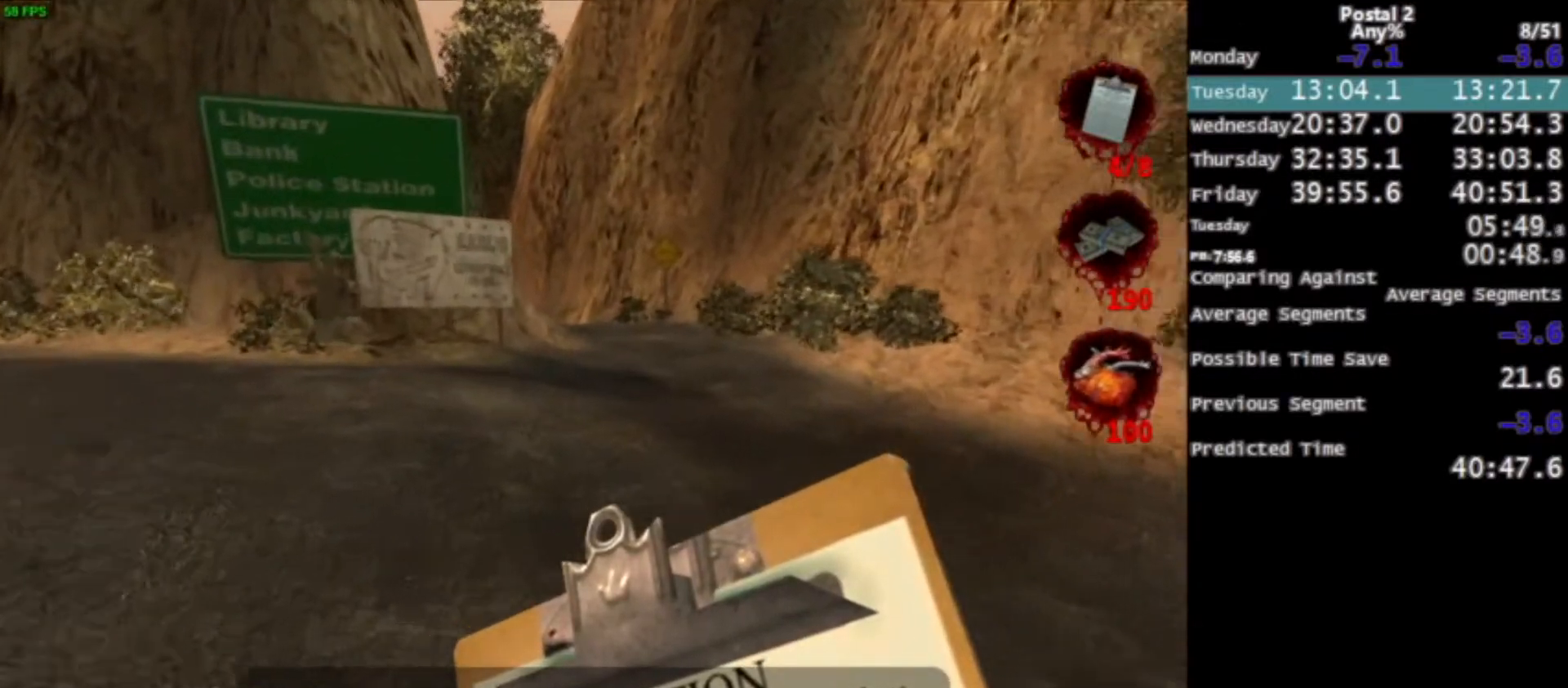
{"keys": ["w"], "mouse": ["right"], "events": [[67, "mouse_right", "up"], [134, "space", "down"], [167, "space", "up"], [434, "mouse_right", "down"]]}
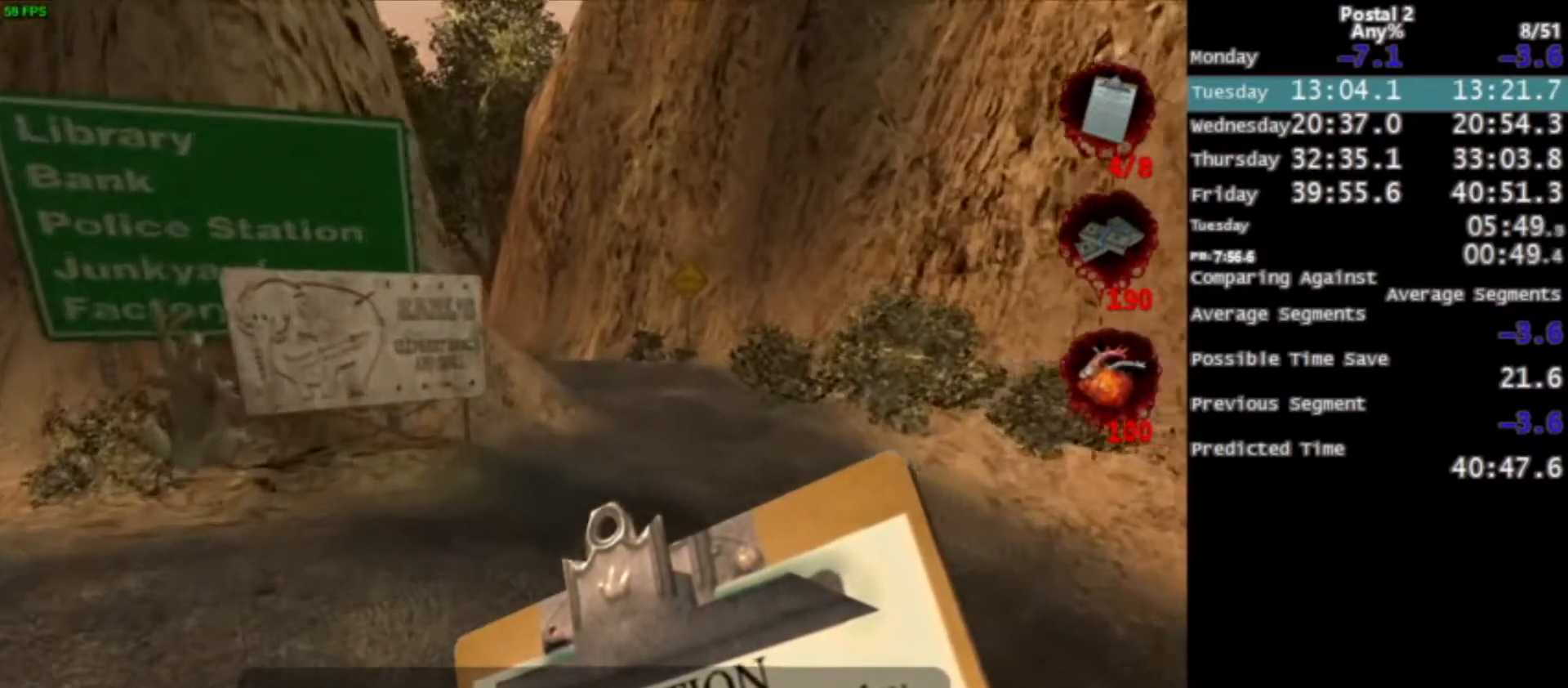
{"keys": ["w"], "mouse": [], "events": [[33, "mouse_right", "up"], [234, "space", "down"], [334, "space", "up"]]}
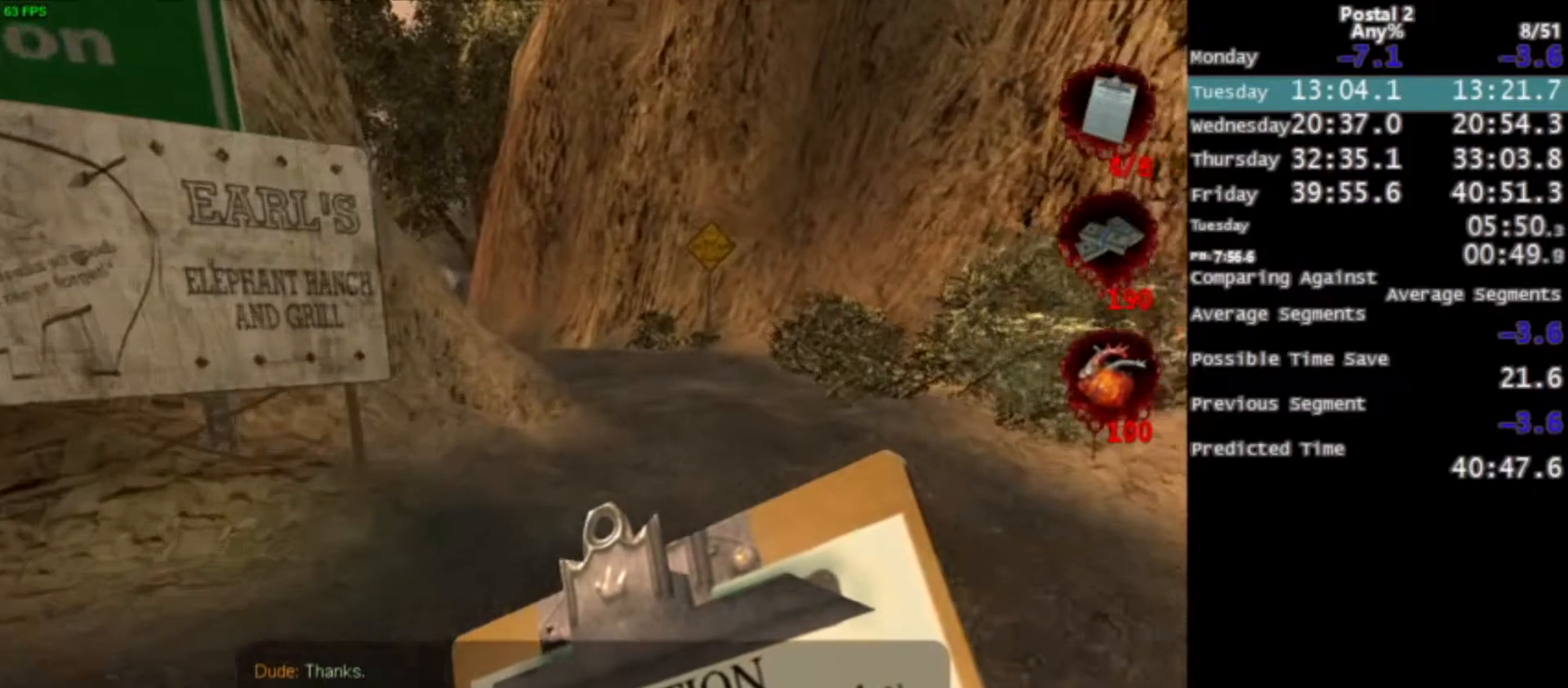
{"keys": ["w"], "mouse": [], "events": [[33, "space", "down"], [134, "space", "up"], [334, "mouse_right", "down"], [467, "mouse_right", "up"]]}
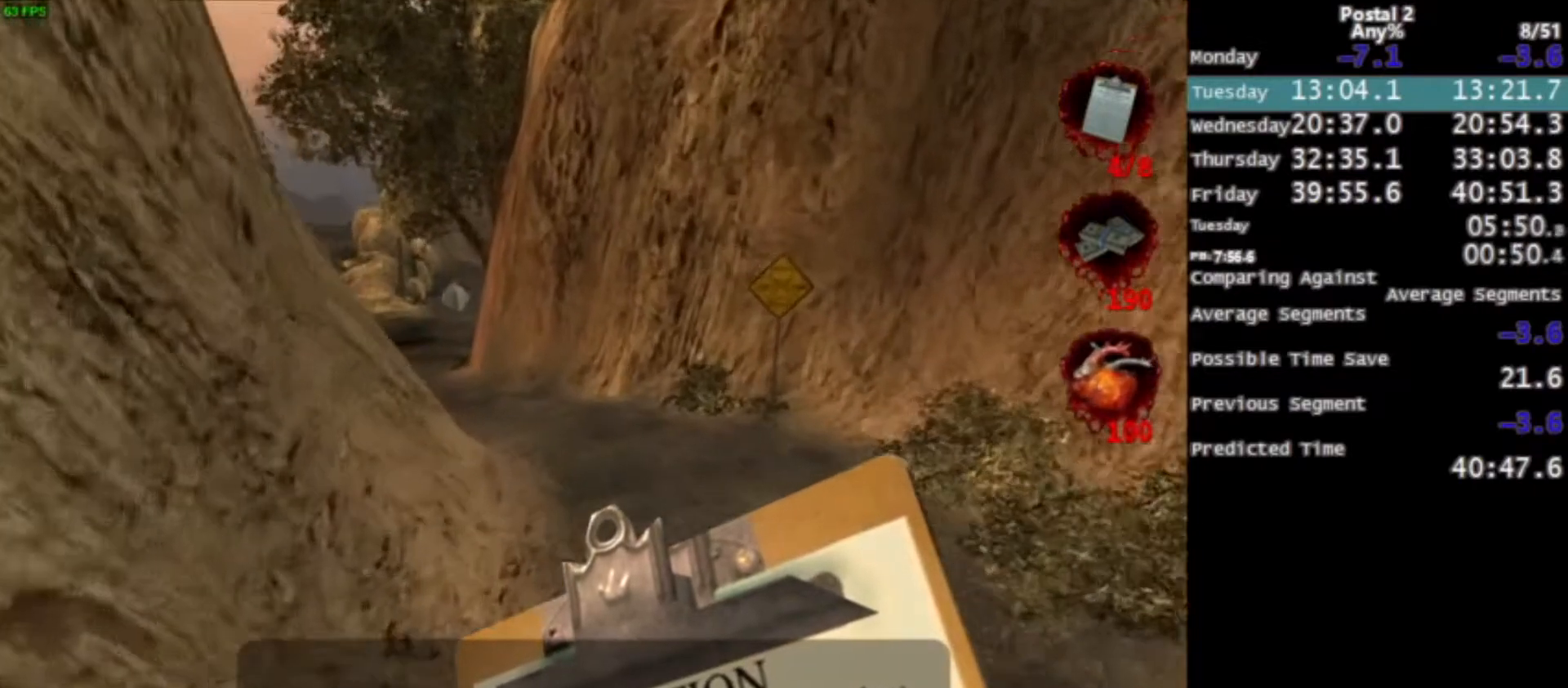
{"keys": ["w"], "mouse": [], "events": [[233, "space", "down"], [300, "space", "up"]]}
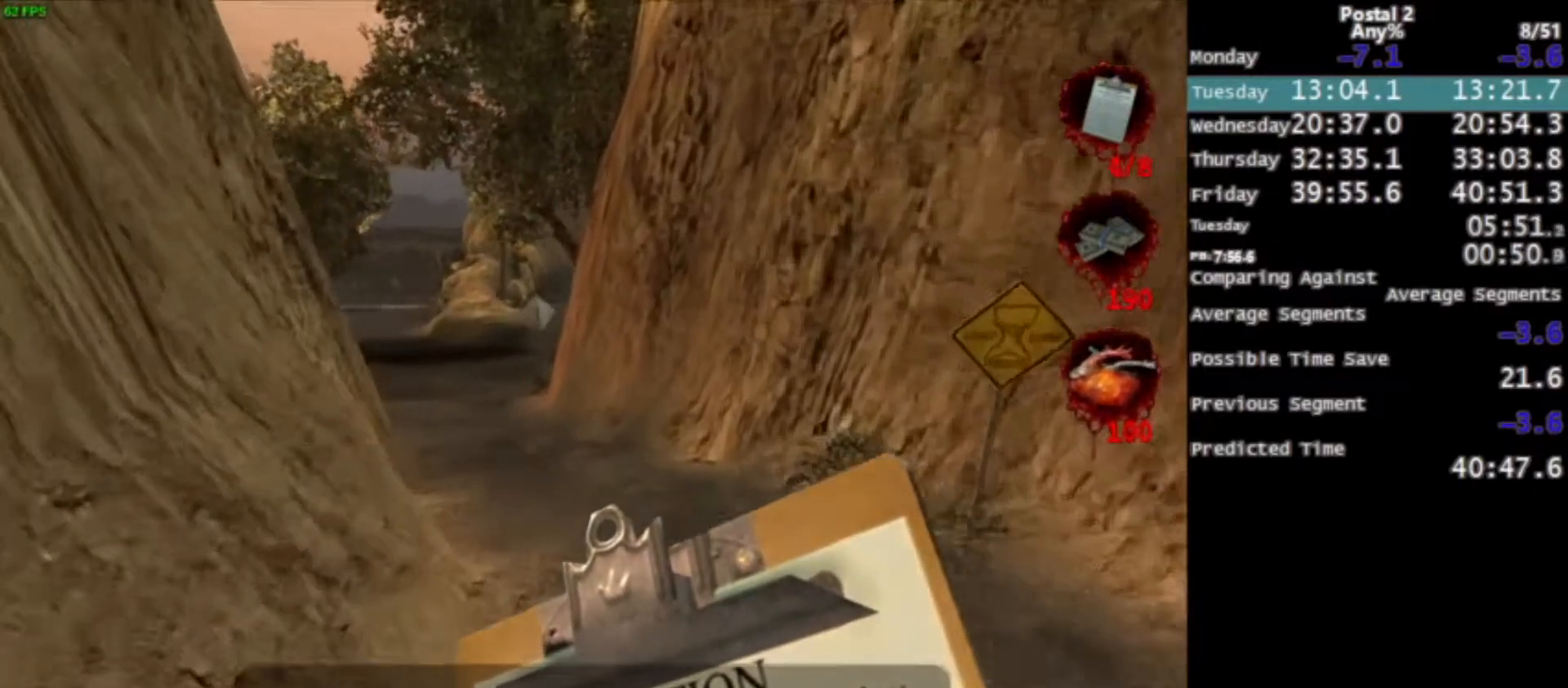
{"keys": ["space", "w"], "mouse": [], "events": [[501, "space", "down"]]}
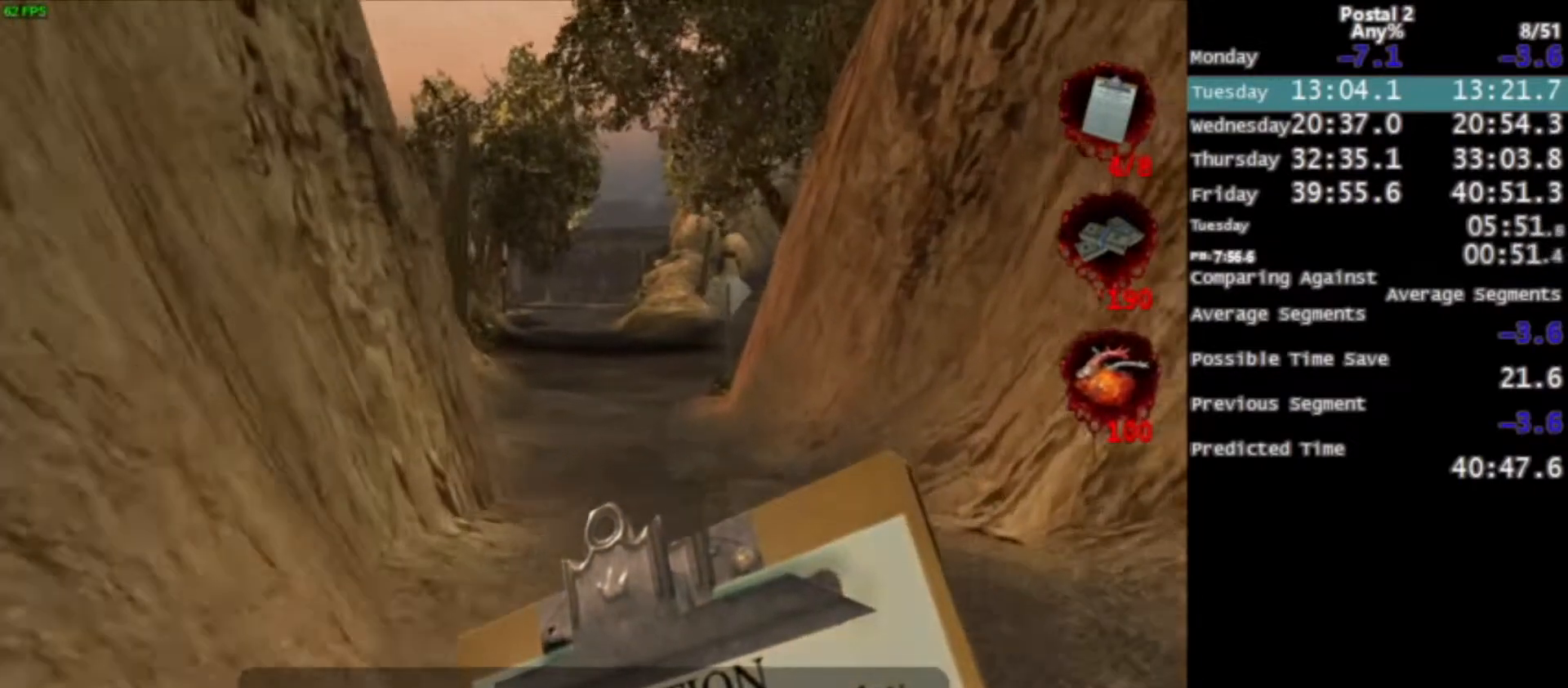
{"keys": ["w"], "mouse": [], "events": [[33, "space", "up"]]}